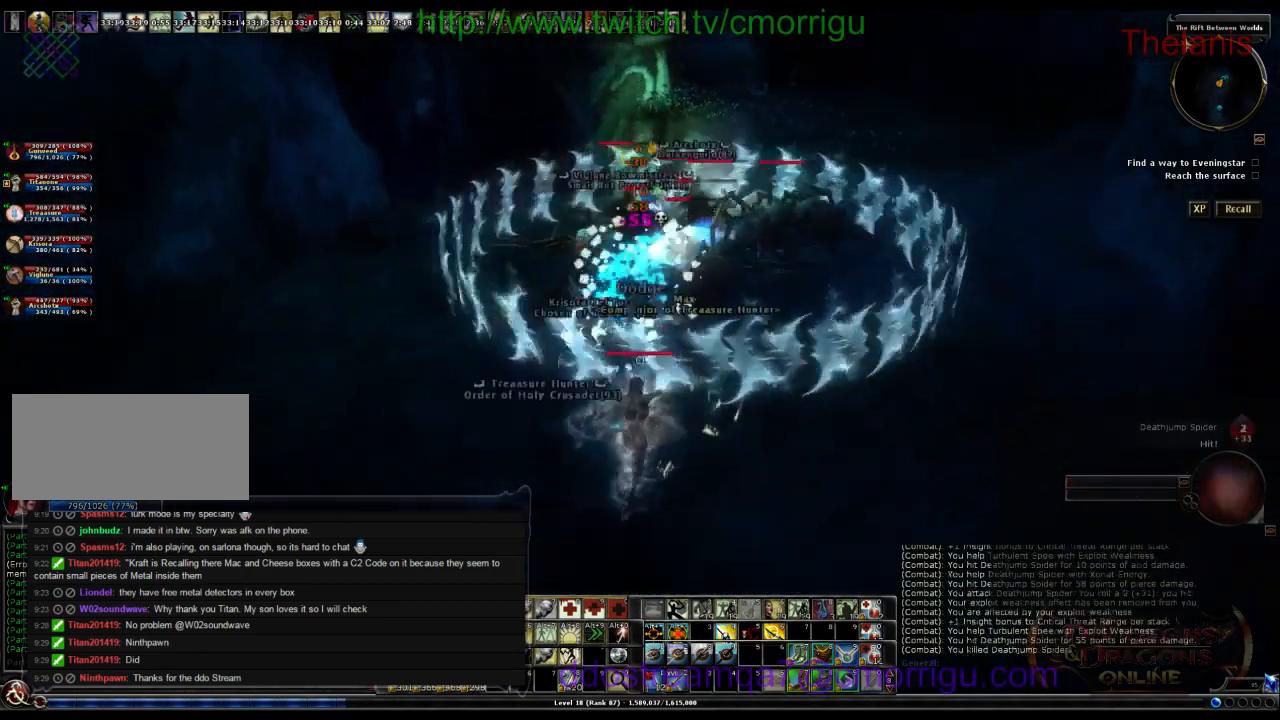
Gameplay with keyboard; each line is a JSON object with the keys held at the frame after it. "events" lists presses ("down") and releases ("up") of ".", "/", "0", "1", "2", "3", "4", "5", "6", "7", "8", "9", "a", "b", "backslash", "backspace", "c", "caps_lock", "comma", "ctrl_r", "d", "e", "equals", "escape", "f", "f1", "f10", "f11", "f12", "f2", "f3", "f4", "f5", "f6", "f7", "f8", "f9", "g", "h", "i", "j", "k", "l", "lbracket", "m", "minus", "n", "o", "p", "q", "quote", "r", "rbracket", "return", "s", "semicolon", "shift_l", "shift_r", "space", "t", "tab", "tilde", "u", "v", "w", "x", "y" and "z" between this image and that frame as [ms after this image, input, new state], when the widget could be followed in between. No other keys are recorded. Mouse input is not recorded.
{"keys": ["w"], "events": [[34, "a", "up"], [500, "w", "down"]]}
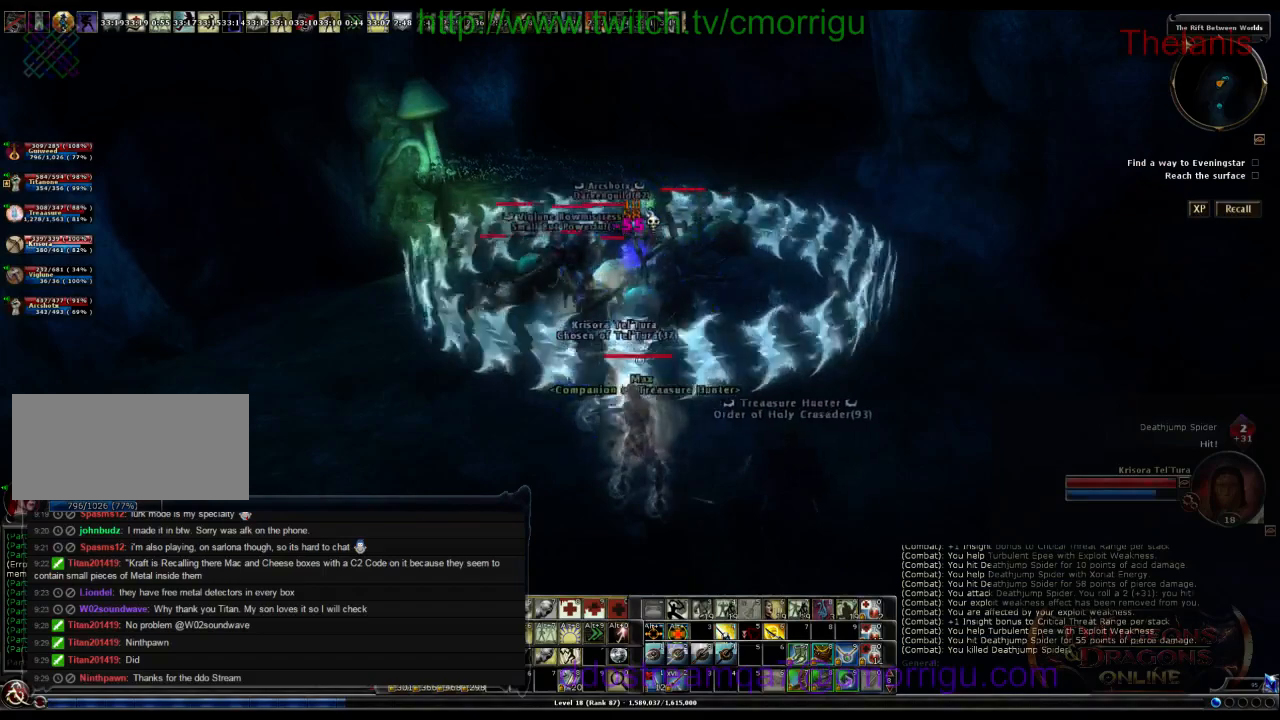
{"keys": [], "events": [[100, "d", "down"], [334, "d", "up"], [500, "w", "up"]]}
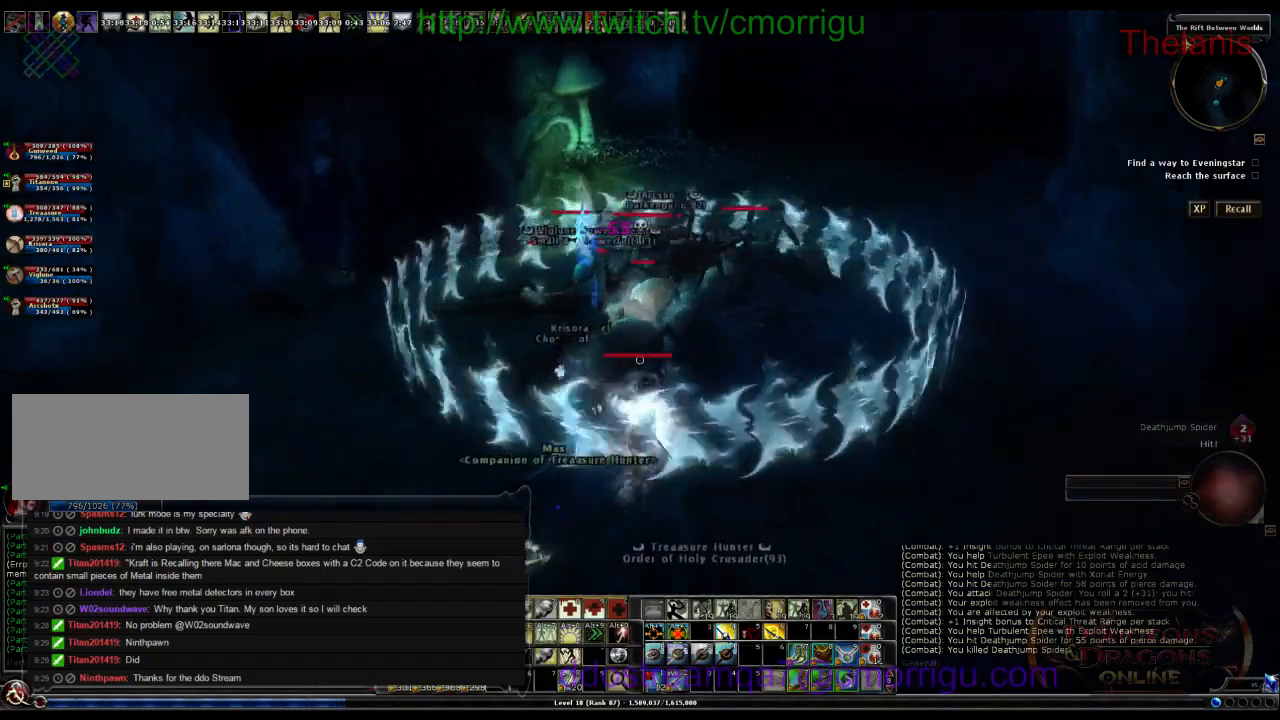
{"keys": [], "events": []}
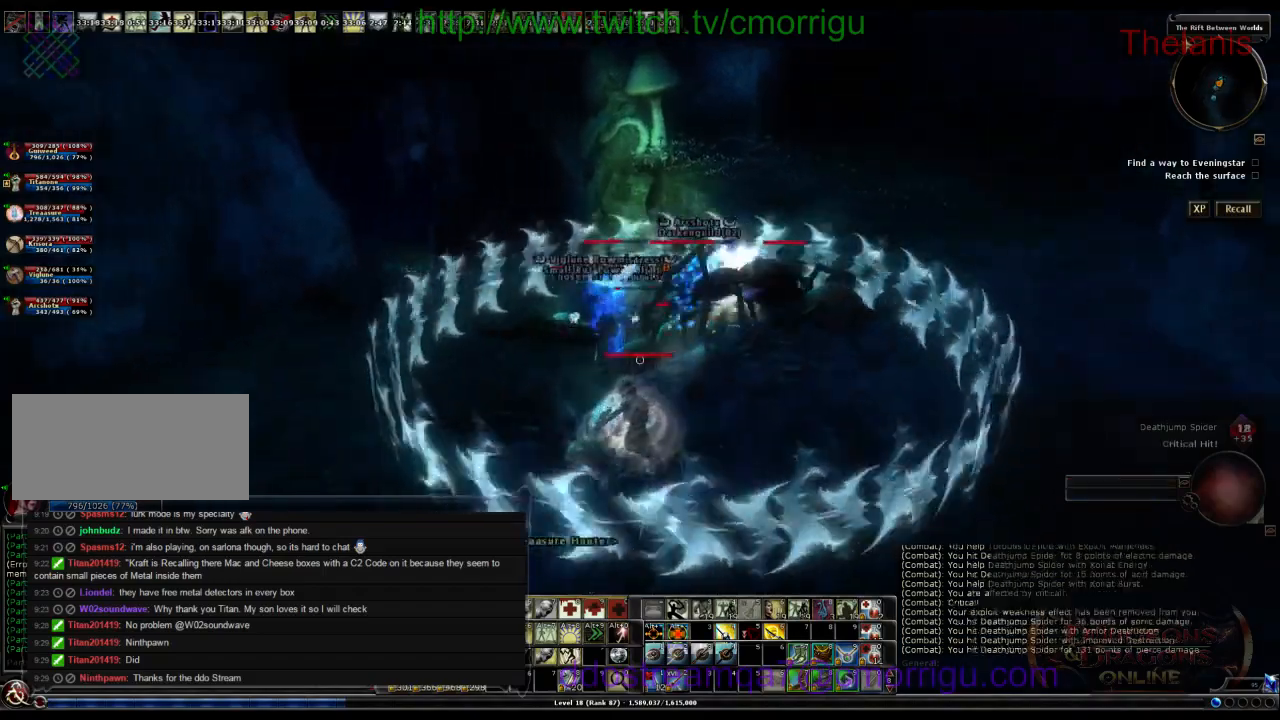
{"keys": [], "events": []}
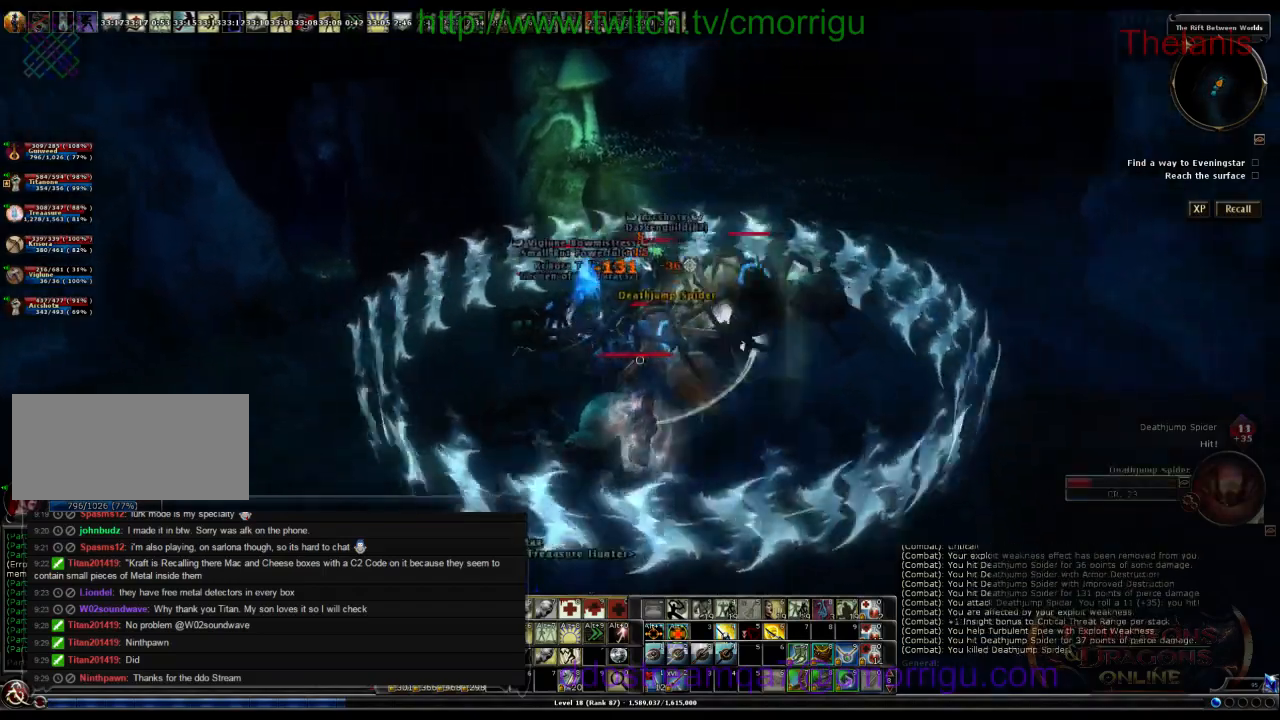
{"keys": ["d", "w"], "events": [[434, "d", "down"], [434, "w", "down"]]}
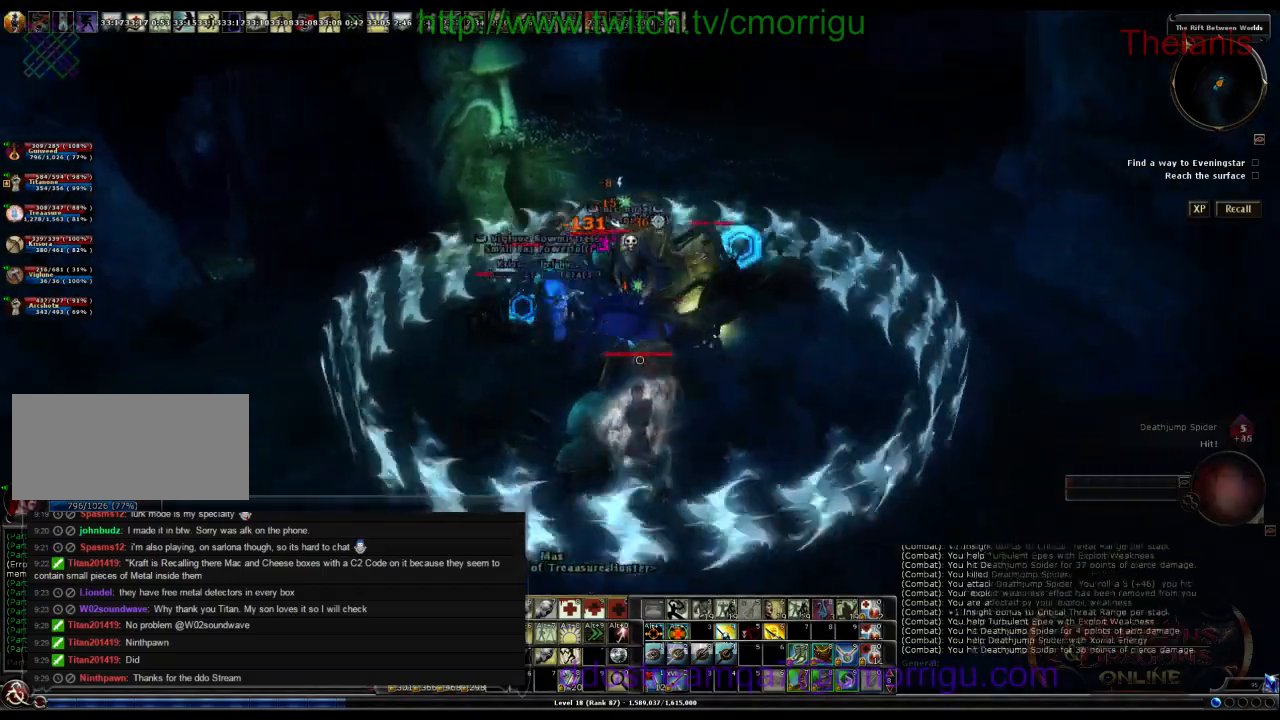
{"keys": [], "events": [[100, "d", "up"], [167, "w", "up"]]}
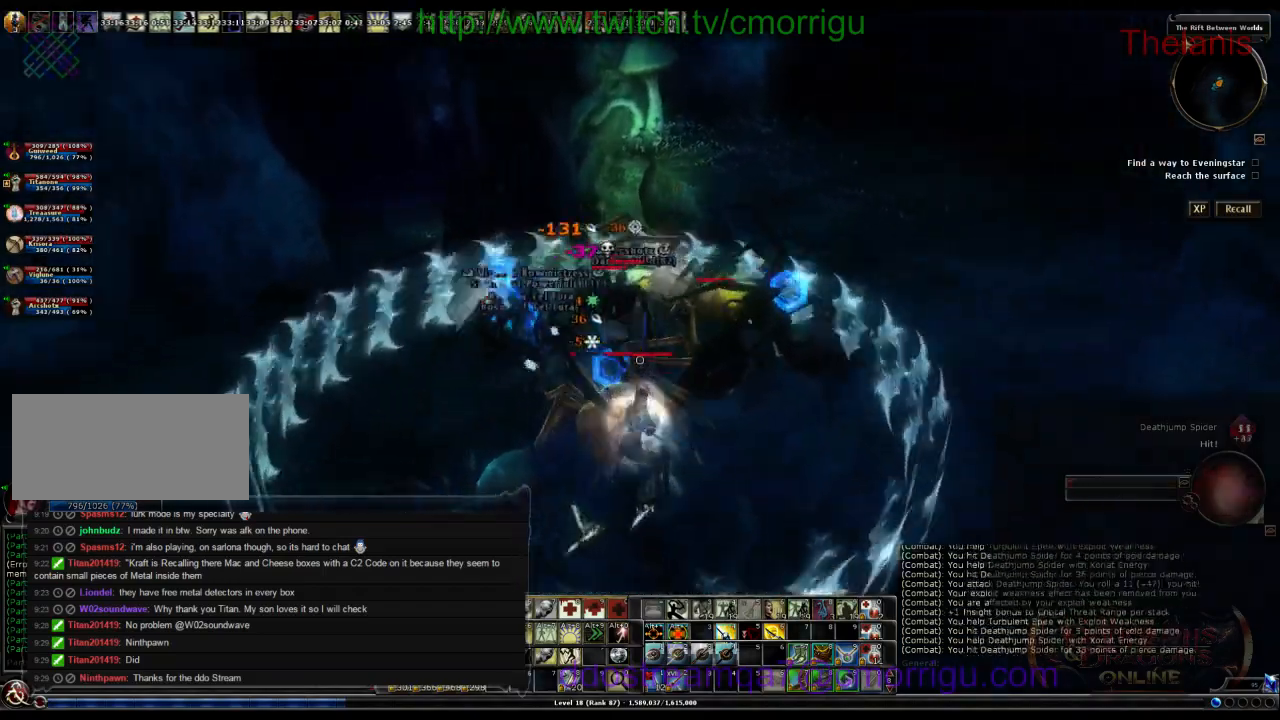
{"keys": [], "events": []}
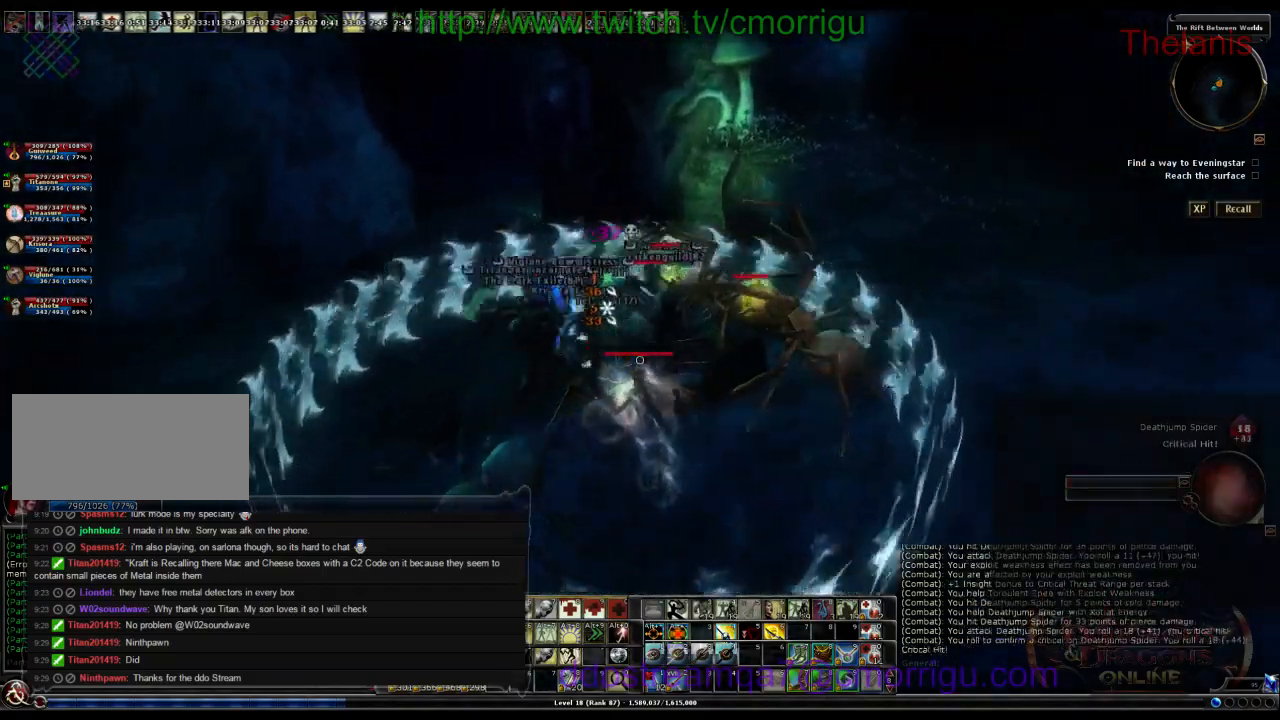
{"keys": ["a", "w"], "events": [[234, "a", "down"], [367, "w", "down"]]}
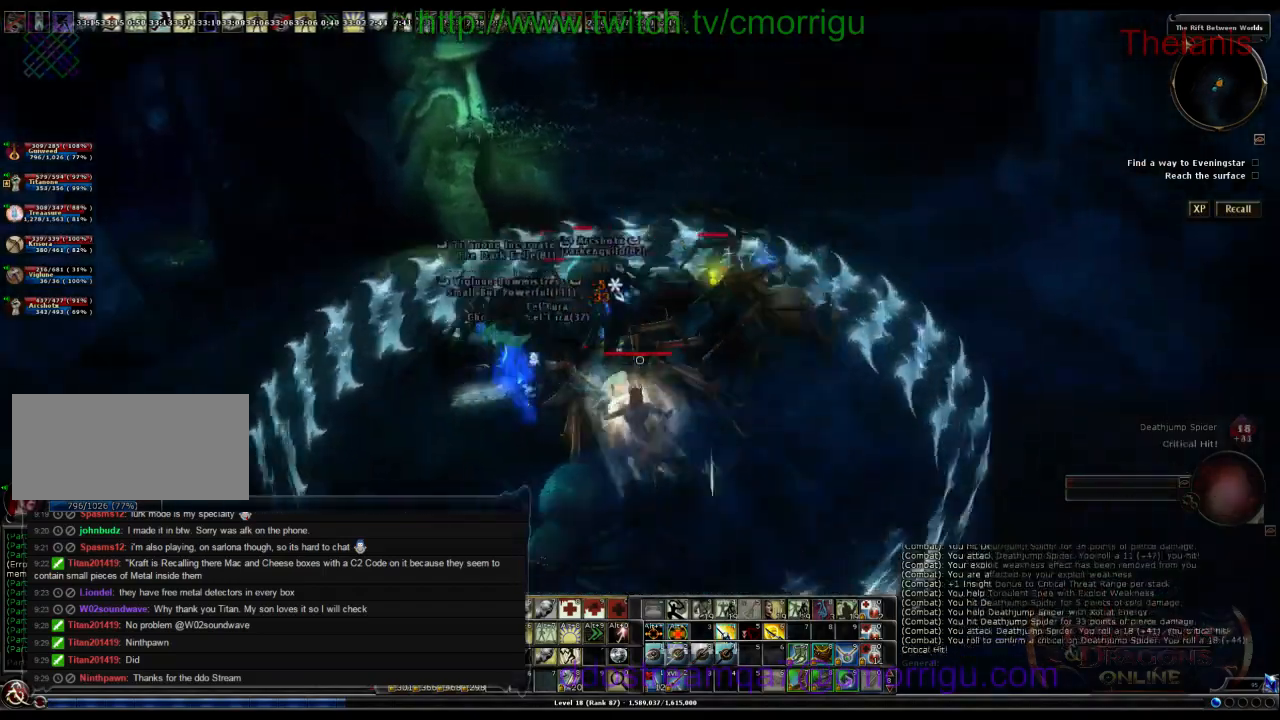
{"keys": [], "events": [[434, "w", "up"], [467, "a", "up"]]}
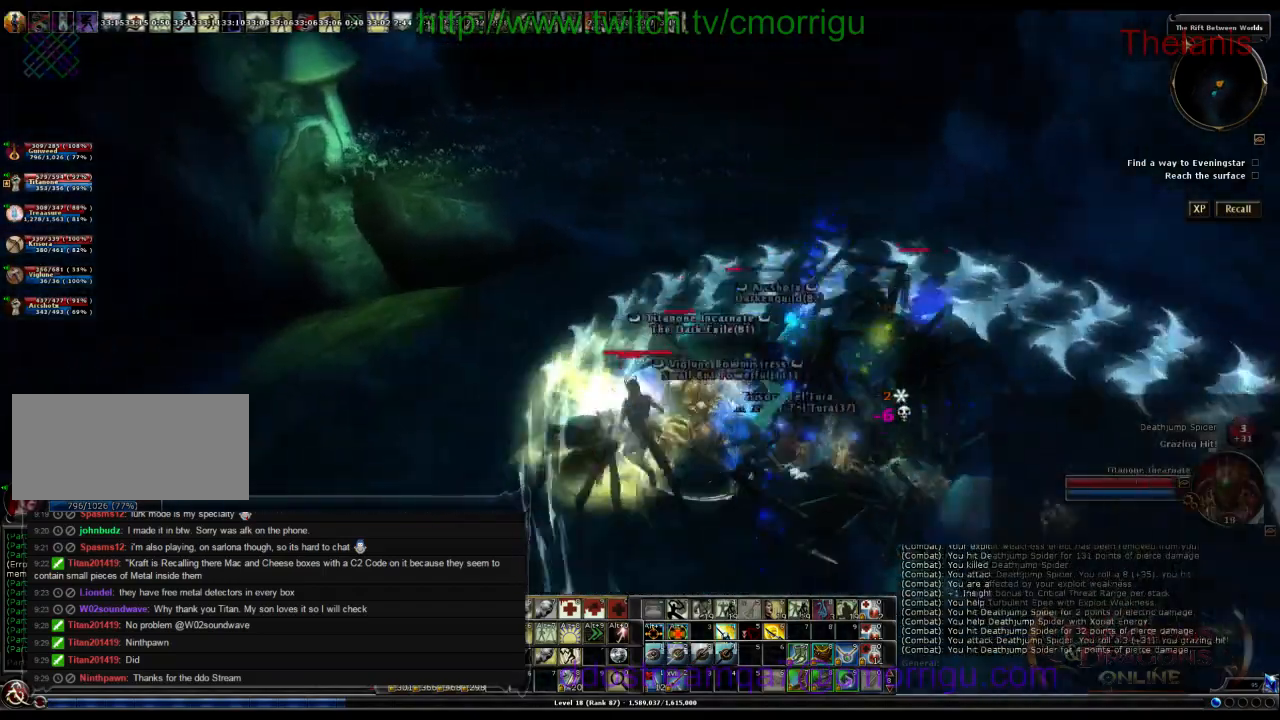
{"keys": [], "events": []}
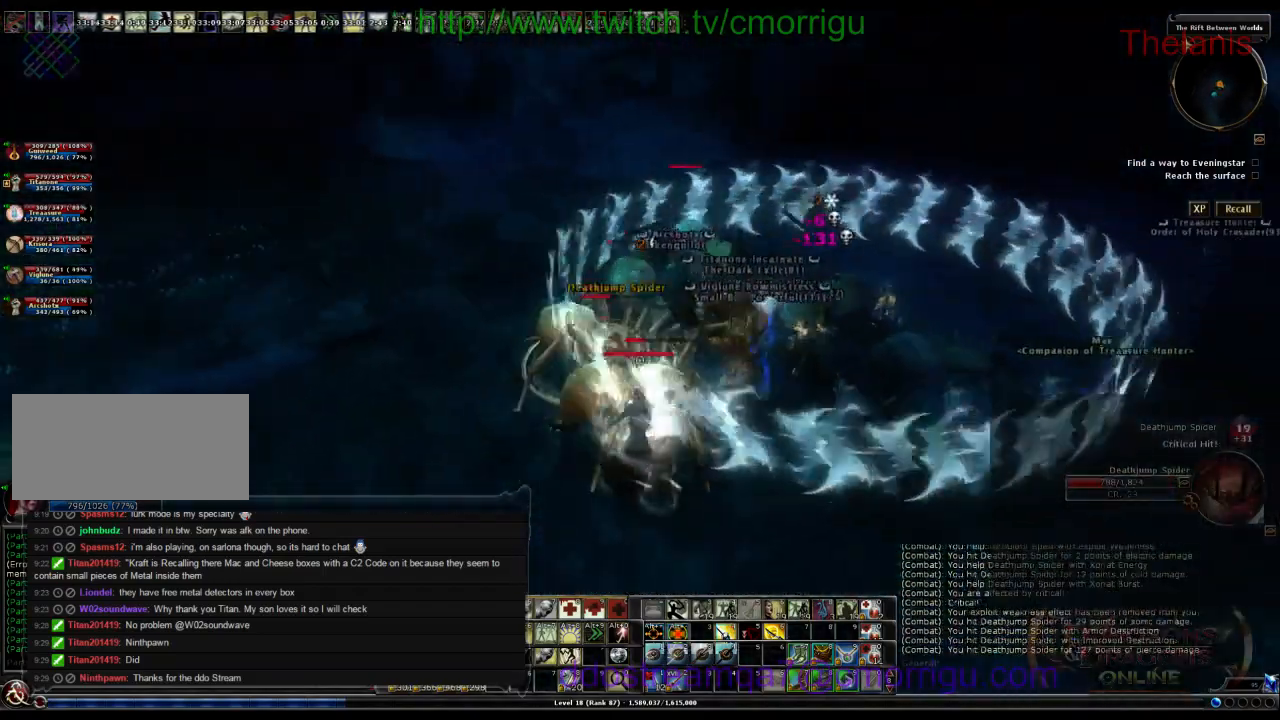
{"keys": [], "events": []}
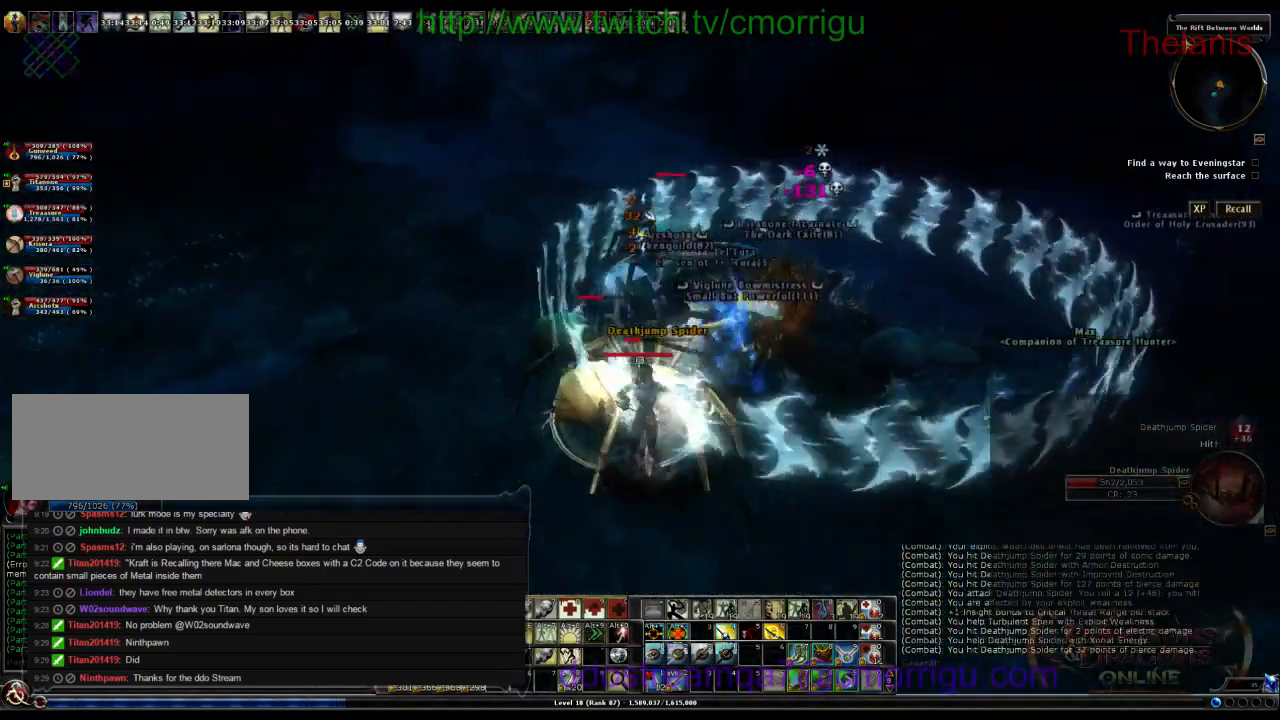
{"keys": [], "events": []}
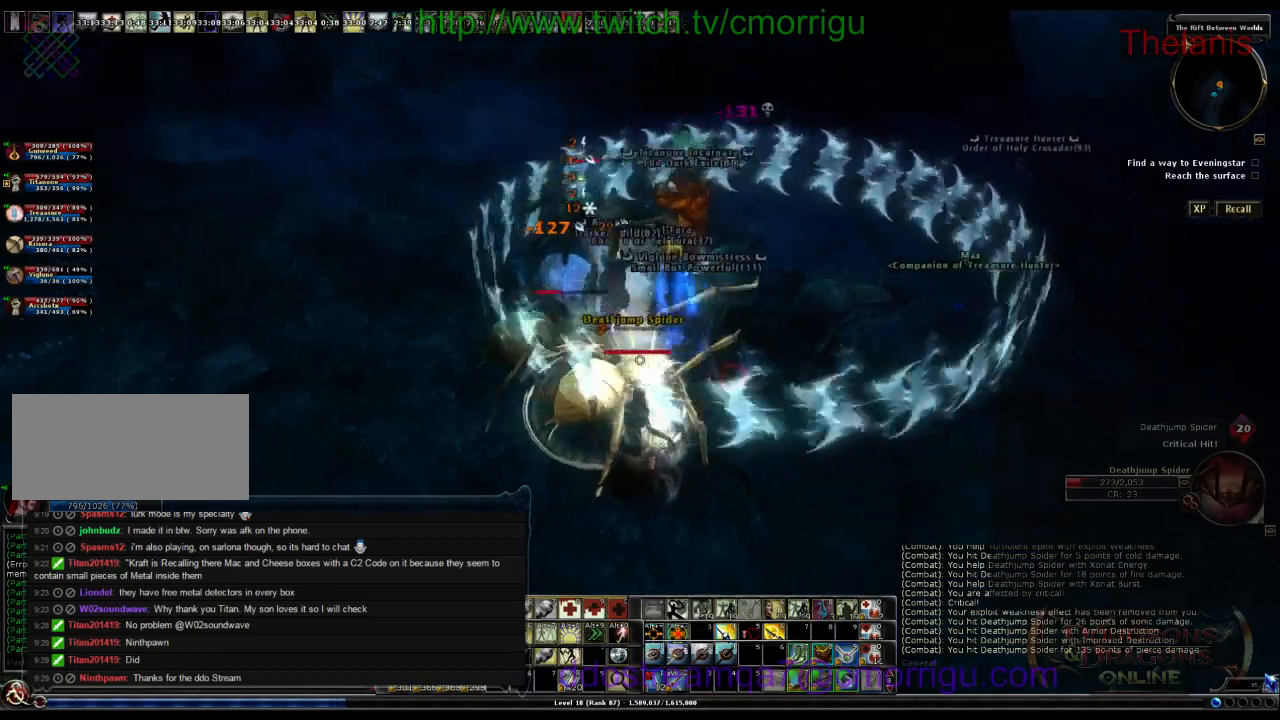
{"keys": [], "events": []}
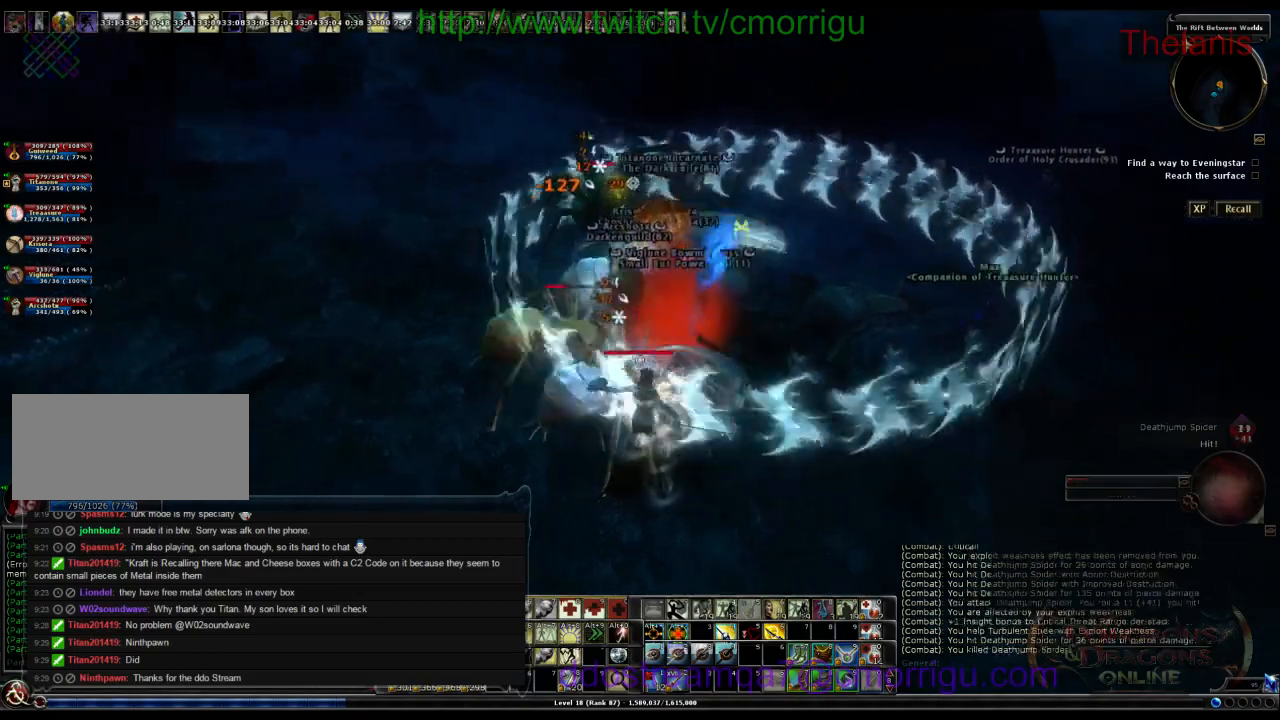
{"keys": [], "events": [[67, "a", "down"], [134, "w", "down"], [367, "a", "up"], [400, "w", "up"]]}
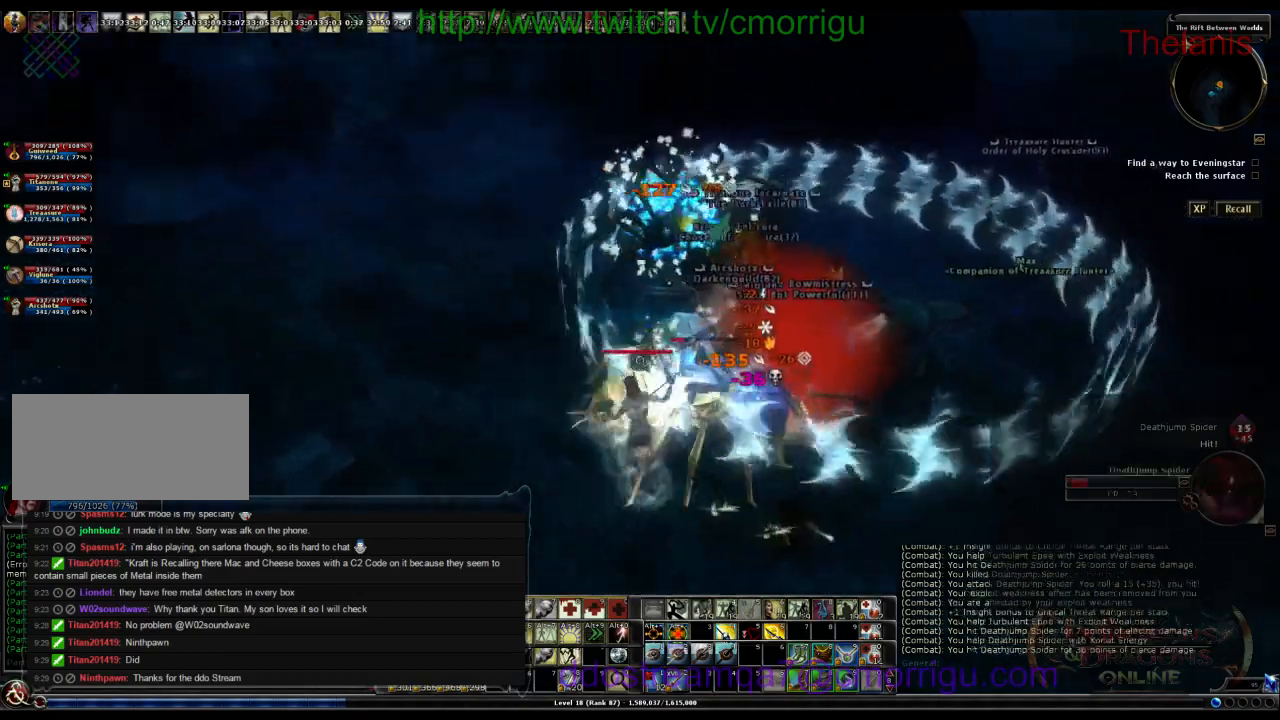
{"keys": [], "events": []}
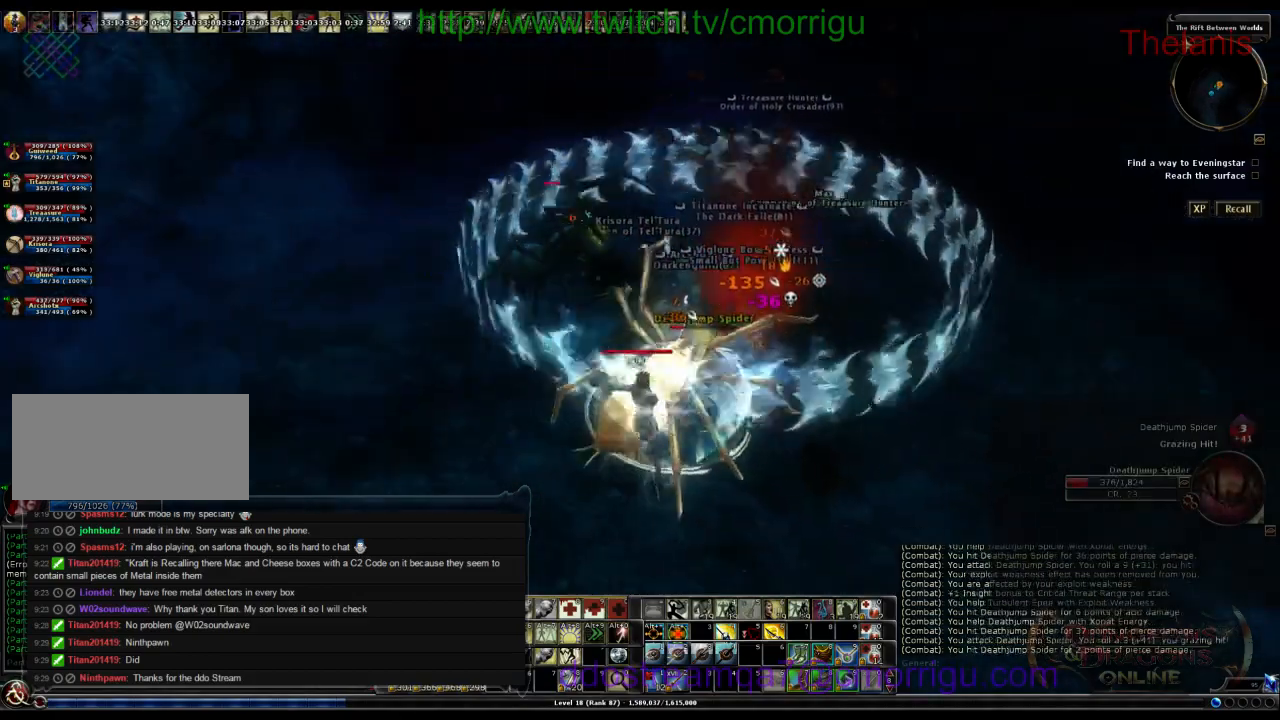
{"keys": [], "events": []}
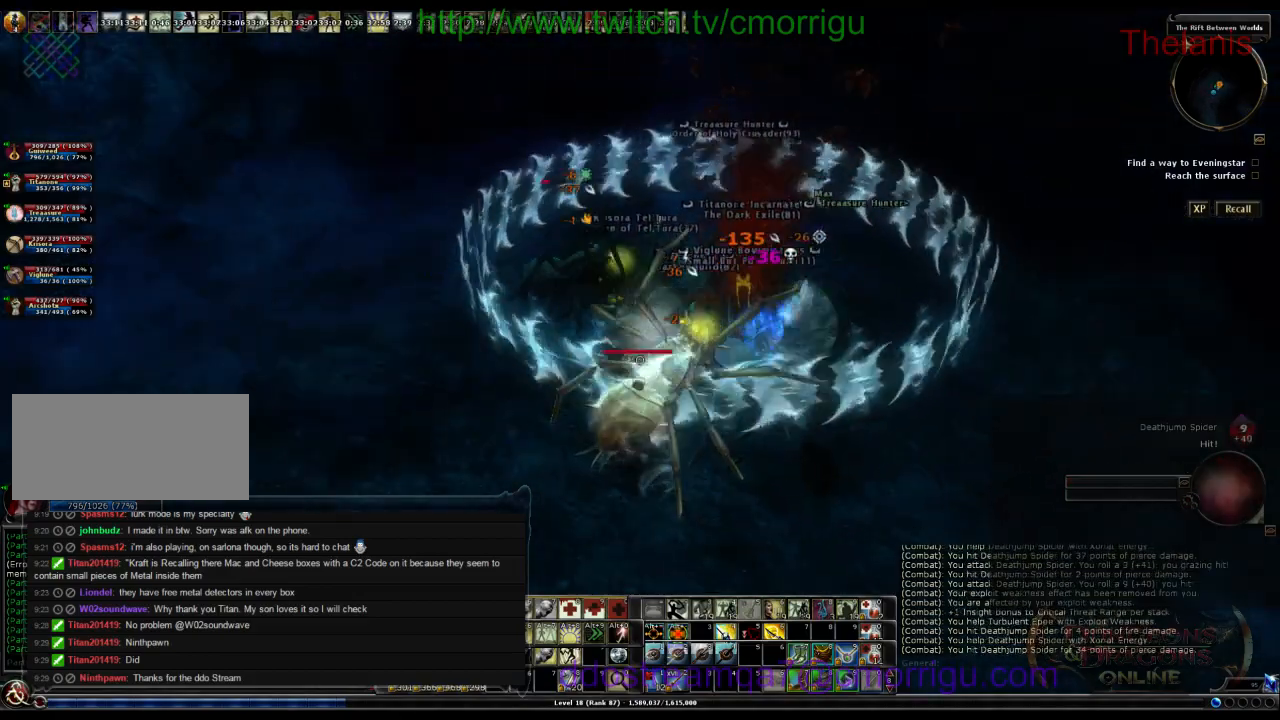
{"keys": ["w"], "events": [[234, "w", "down"]]}
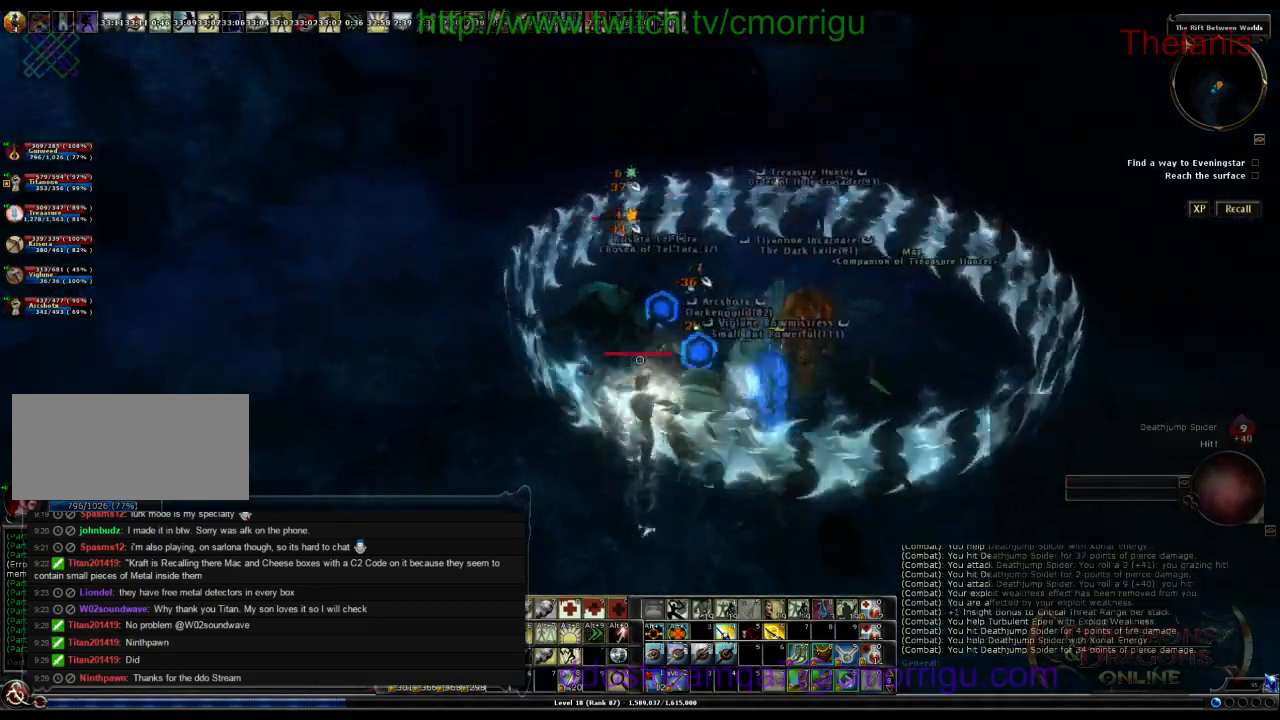
{"keys": [], "events": [[134, "w", "up"]]}
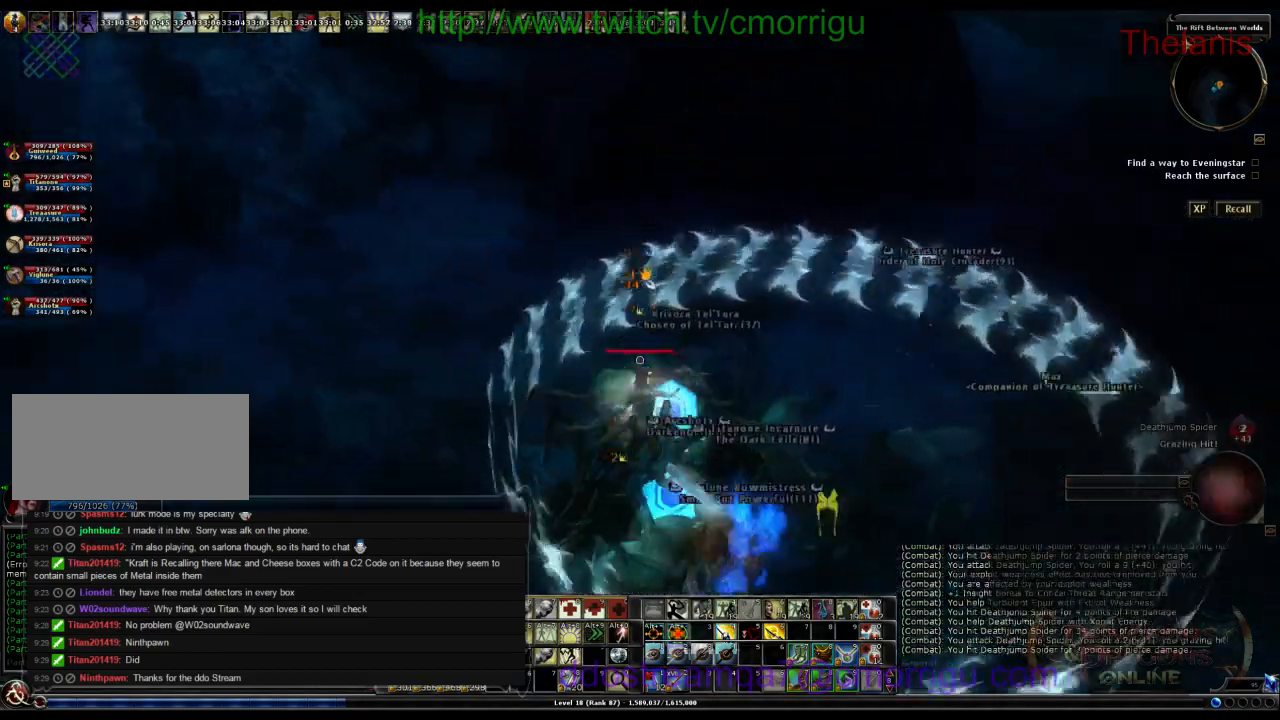
{"keys": ["d"], "events": [[167, "d", "down"]]}
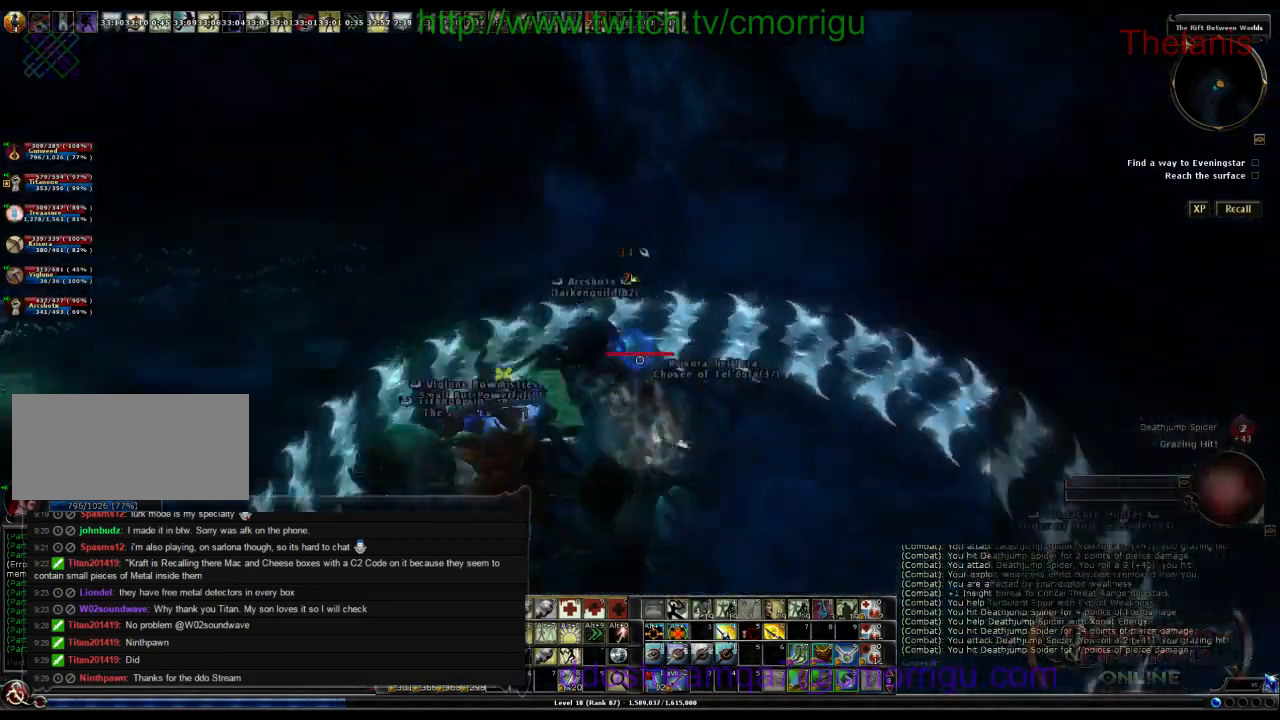
{"keys": []}
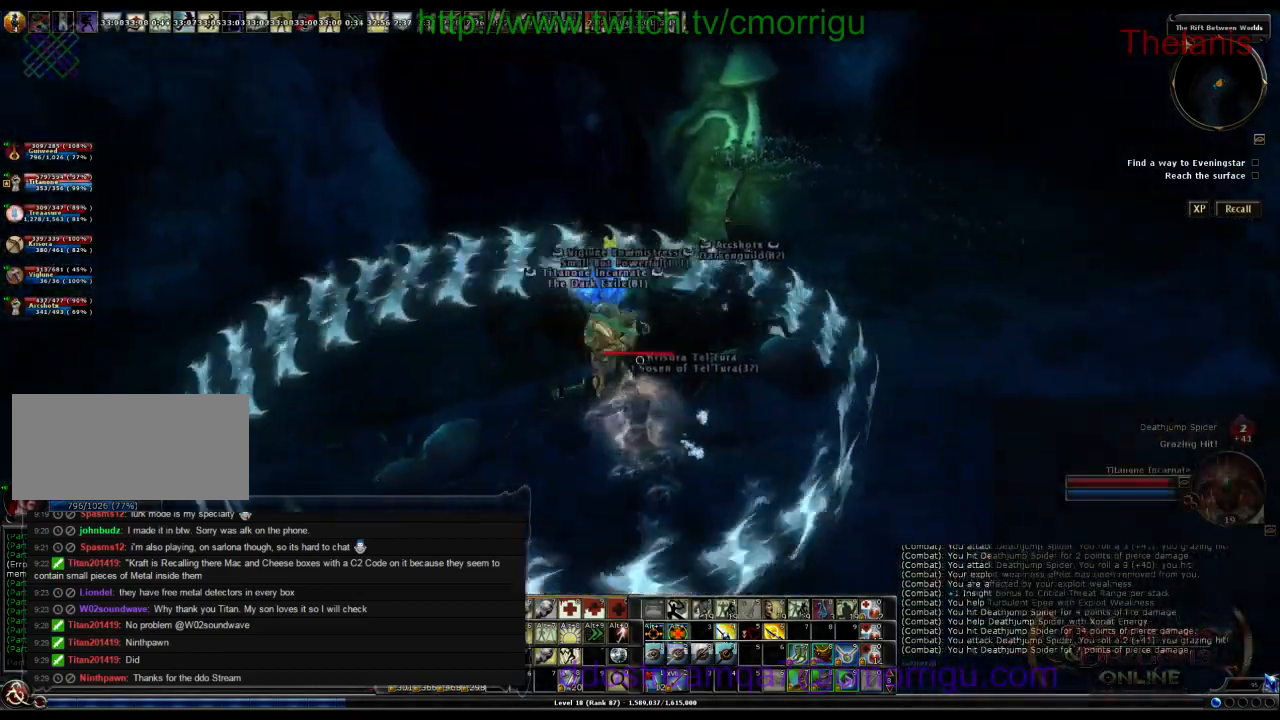
{"keys": [], "events": []}
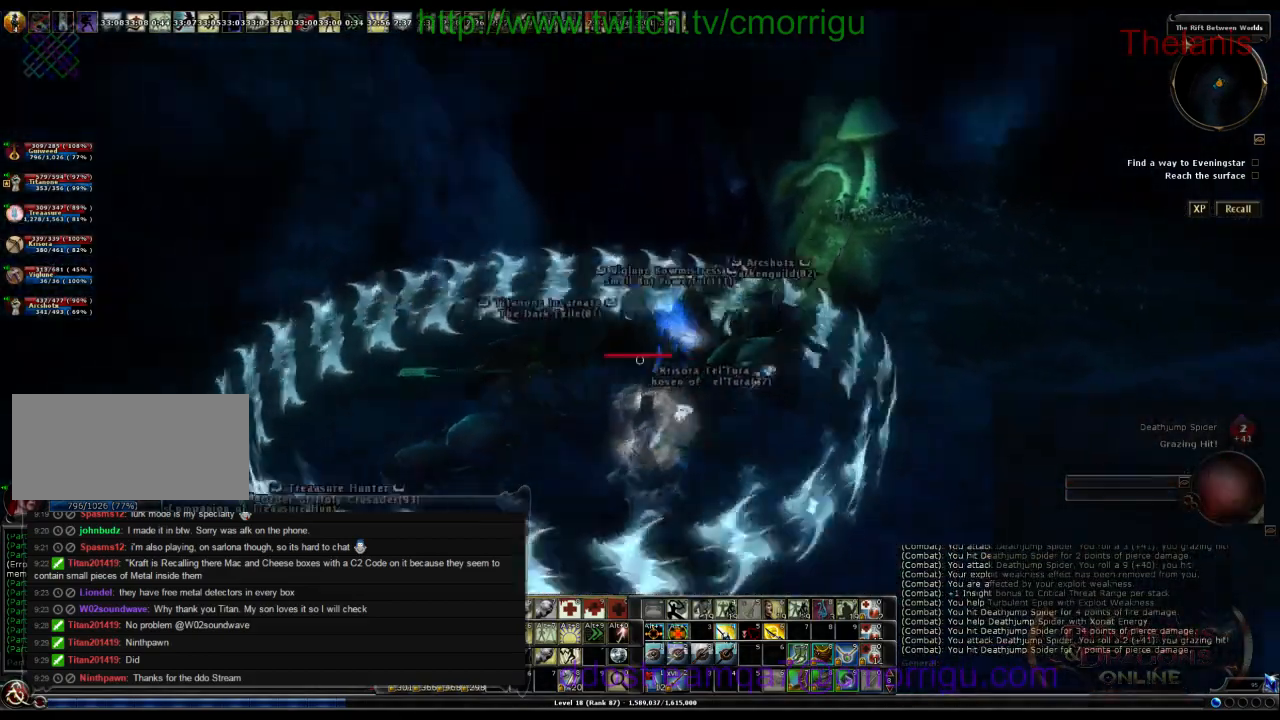
{"keys": [], "events": []}
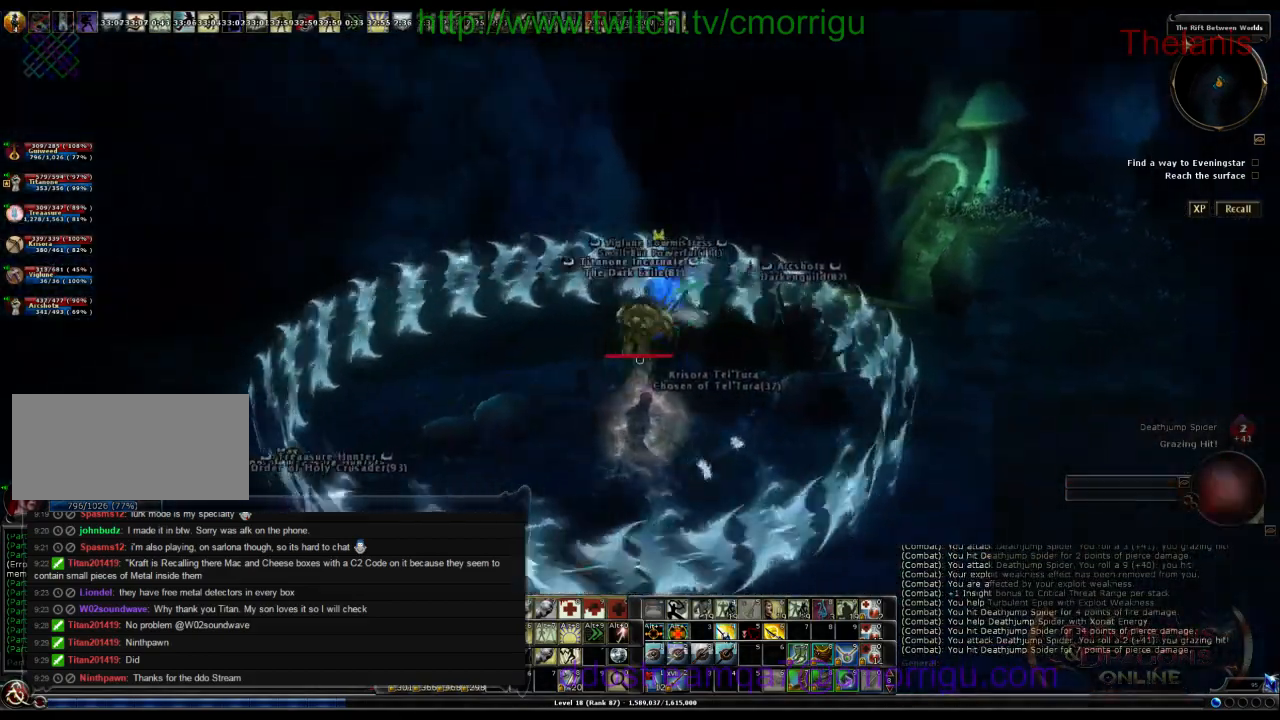
{"keys": [], "events": []}
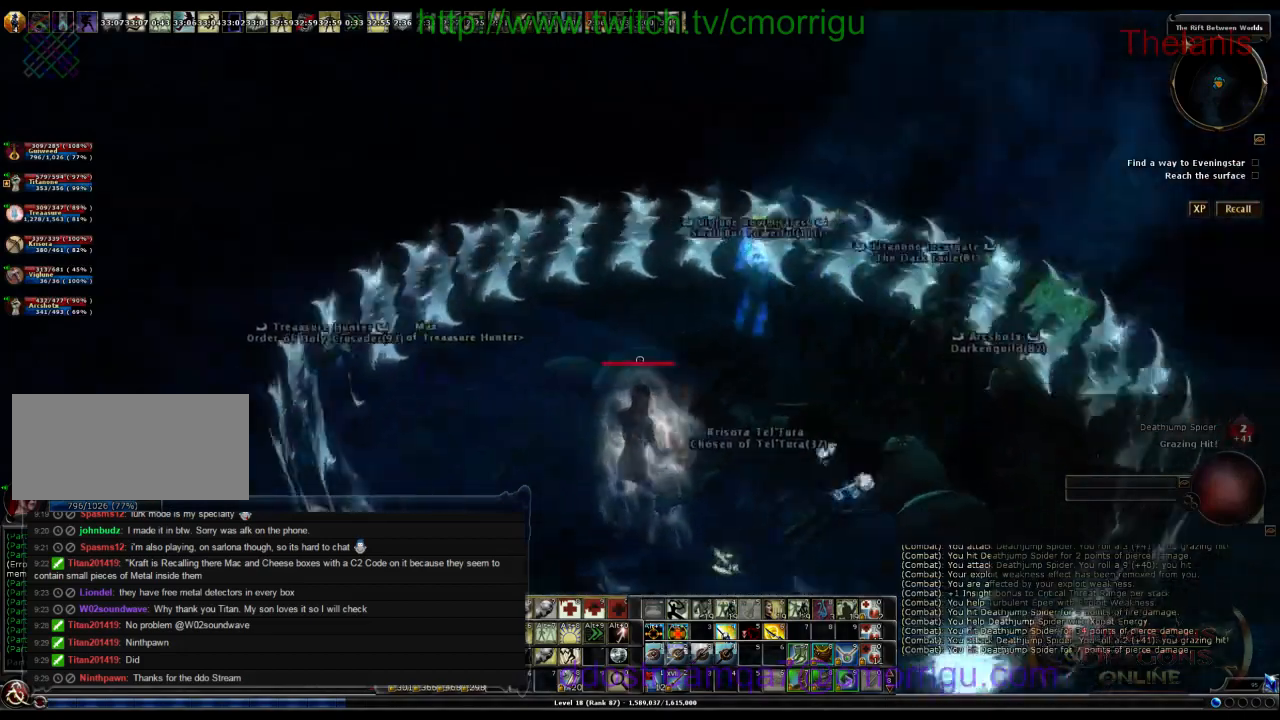
{"keys": ["w"], "events": [[100, "w", "down"]]}
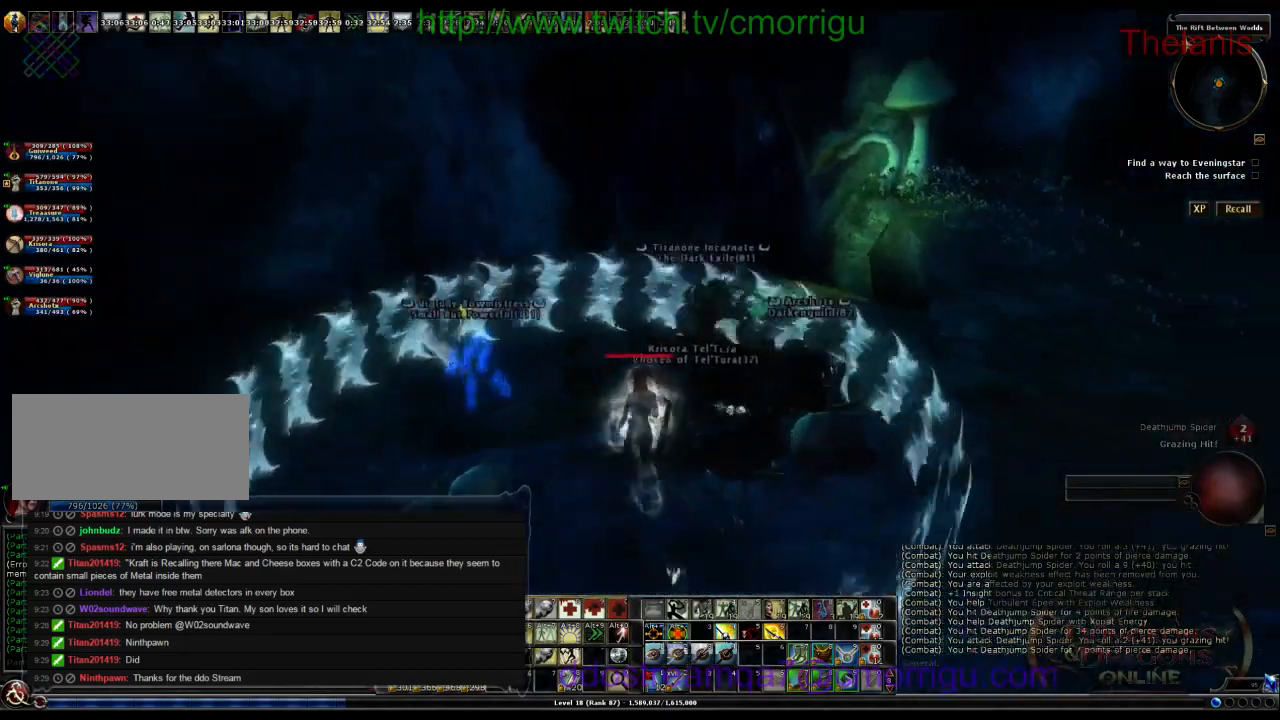
{"keys": [], "events": [[100, "w", "up"]]}
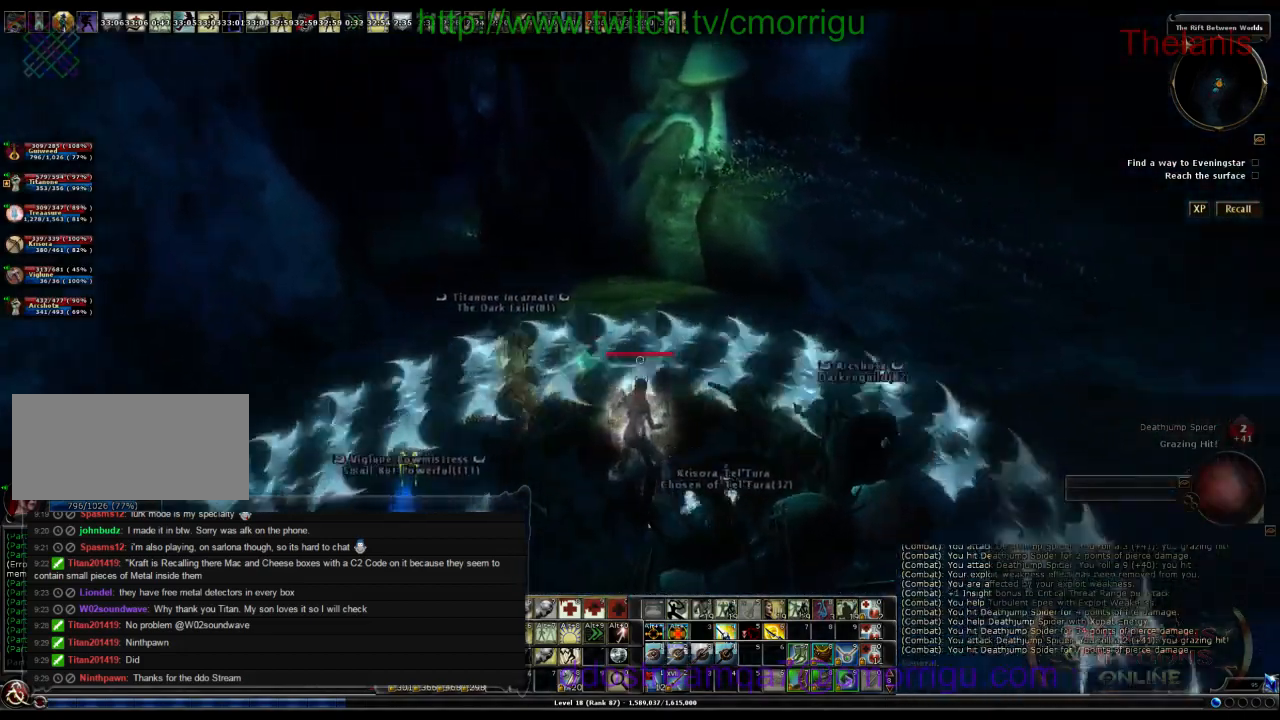
{"keys": [], "events": []}
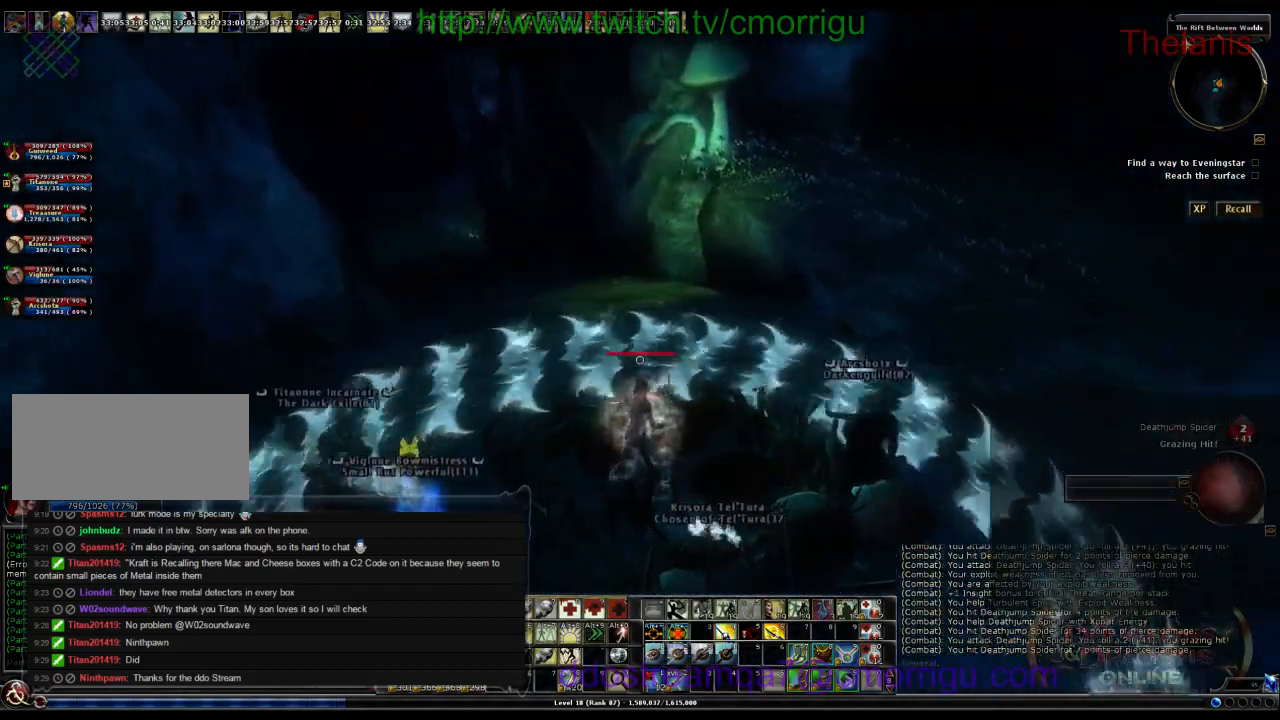
{"keys": []}
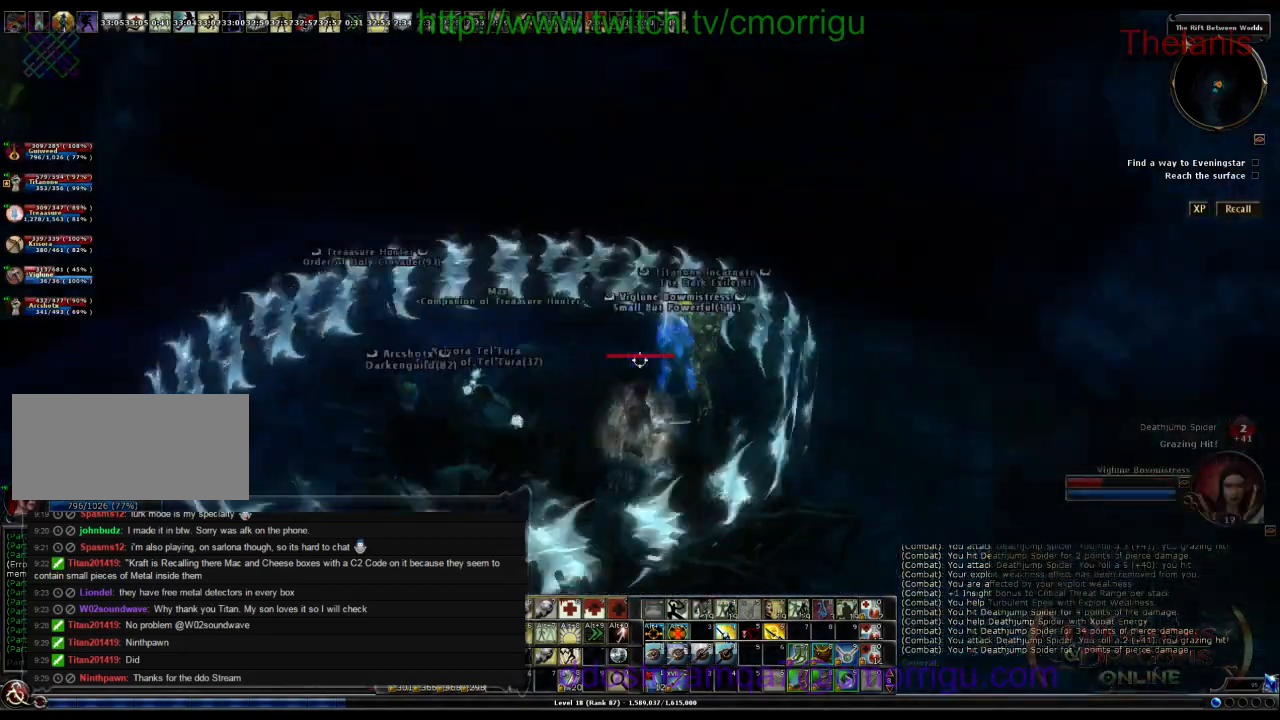
{"keys": [], "events": []}